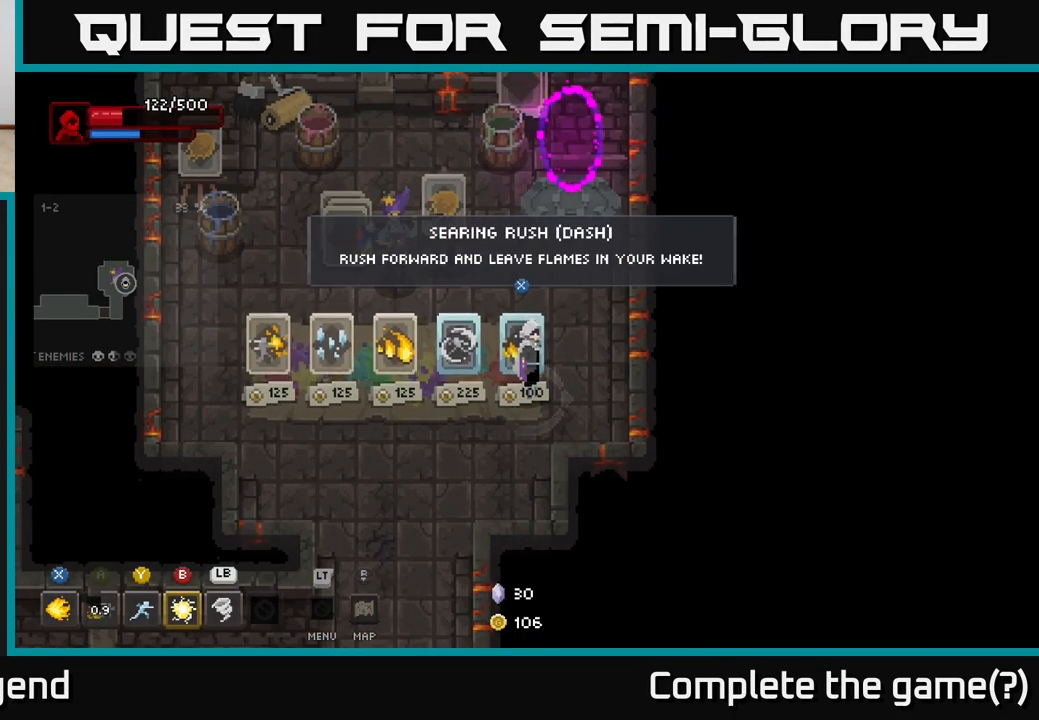
Gameplay with a controller (Xbox layout); each line is a JSON object with the inputs held at the frame after it. "events" lists button and stick changes between this image and that frame as [ms after this image, input, new state], when the widget could be followed in between.
{"buttons": [], "left_stick": "center", "right_stick": "center", "events": []}
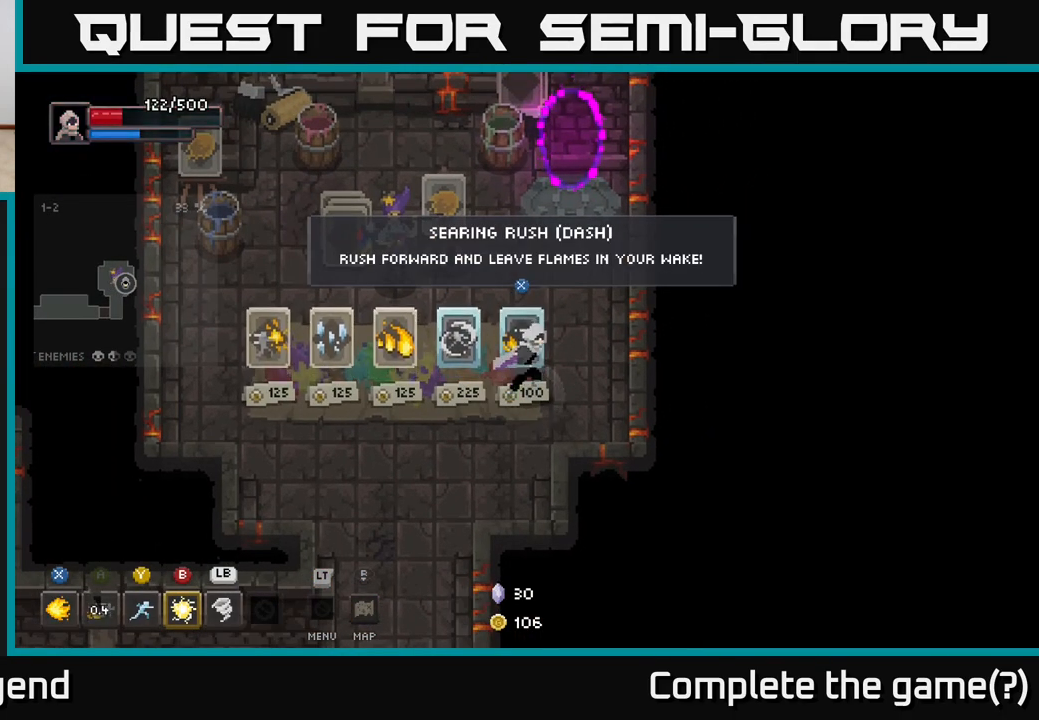
{"buttons": [], "left_stick": "center", "right_stick": "center", "events": [[50, "left_stick", "up"], [267, "left_stick", "center"]]}
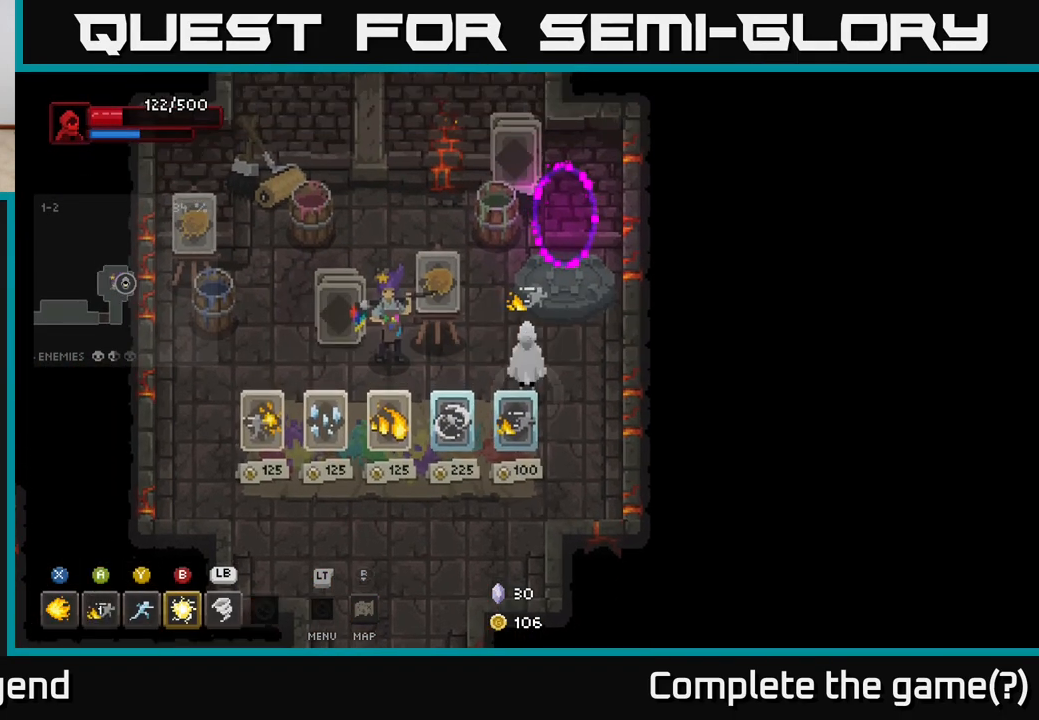
{"buttons": [], "left_stick": "center", "right_stick": "center", "events": [[117, "left_stick", "down"], [333, "left_stick", "center"], [417, "X", "down"], [467, "X", "up"]]}
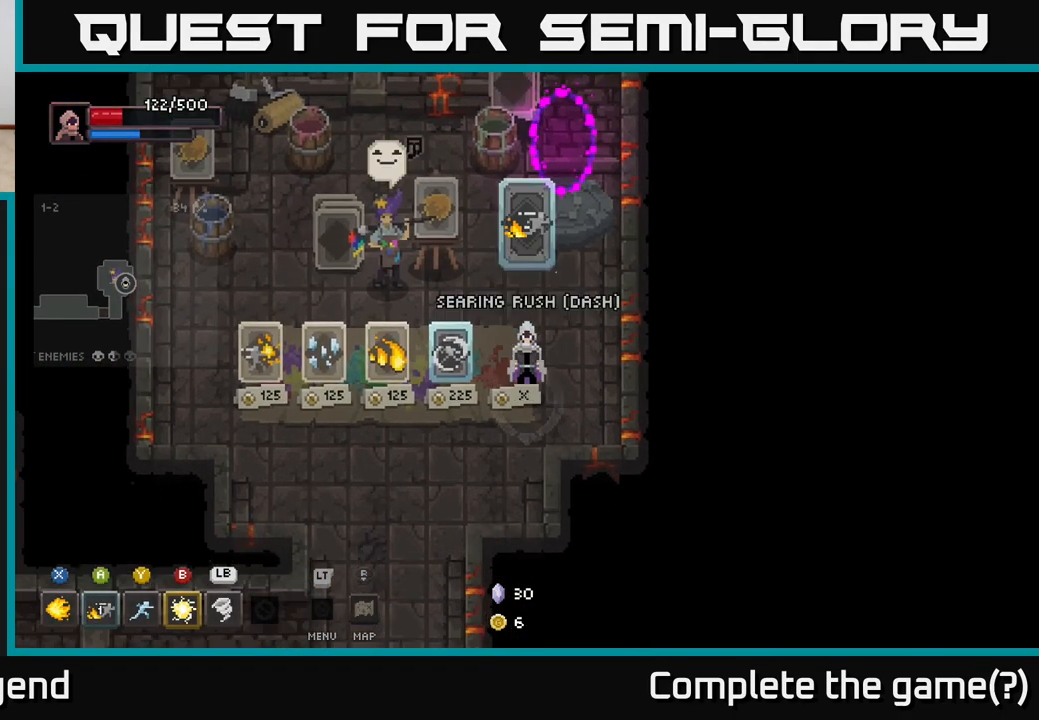
{"buttons": [], "left_stick": "up", "right_stick": "center", "events": [[100, "left_stick", "up"]]}
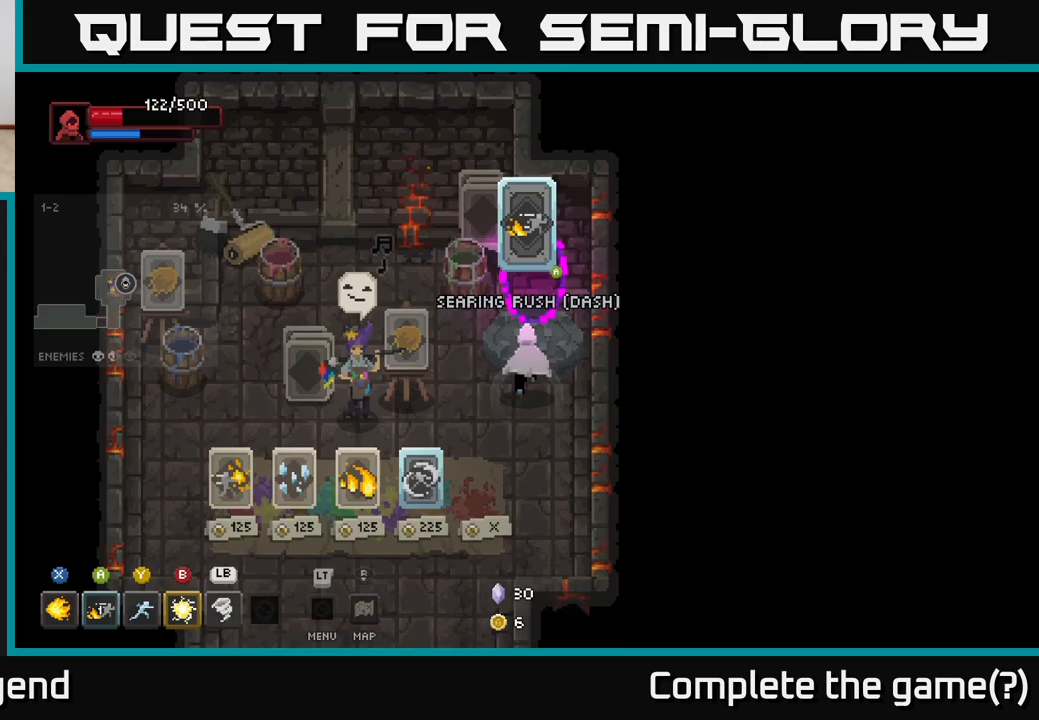
{"buttons": [], "left_stick": "center", "right_stick": "center", "events": [[433, "left_stick", "center"]]}
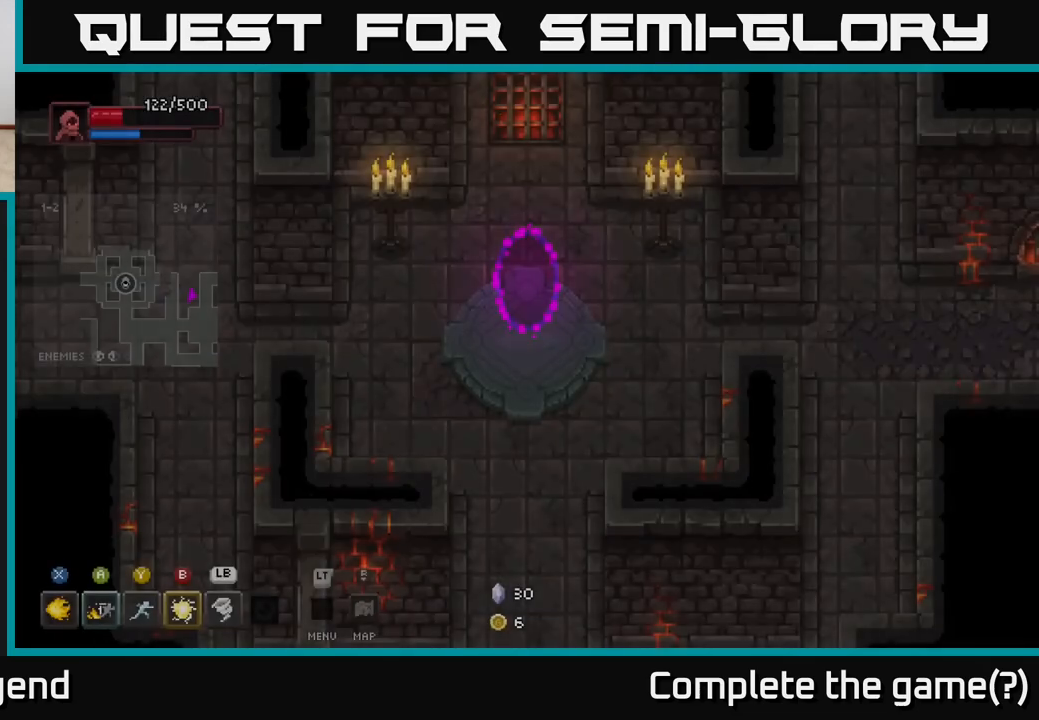
{"buttons": [], "left_stick": "down", "right_stick": "center", "events": [[333, "left_stick", "down"]]}
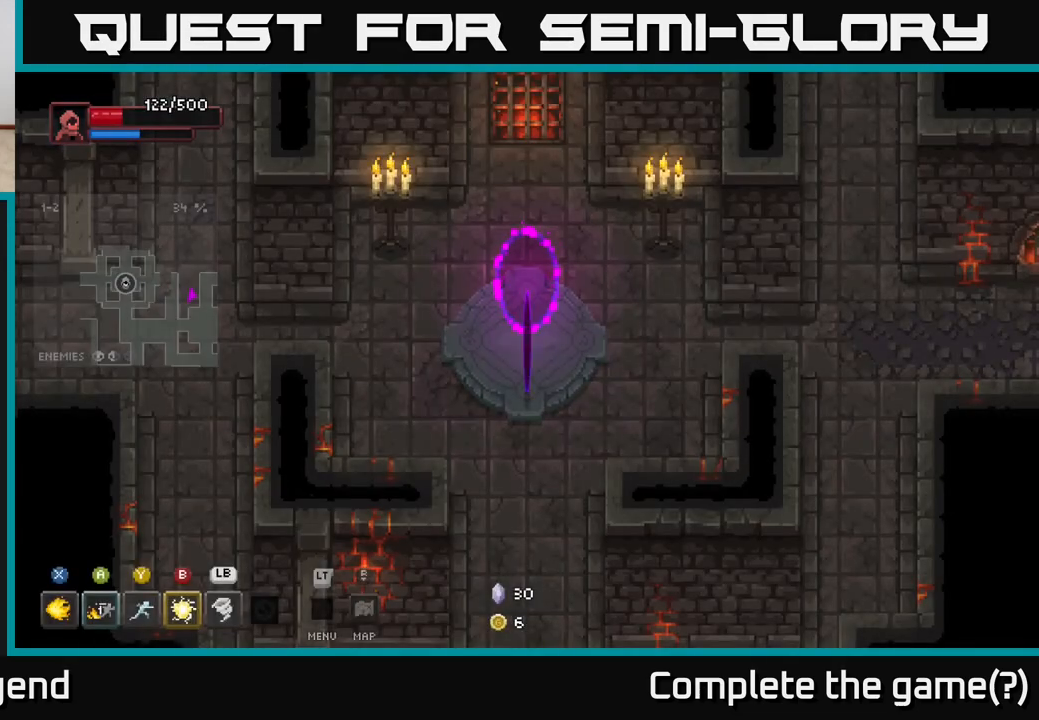
{"buttons": [], "left_stick": "right", "right_stick": "center", "events": [[250, "left_stick", "right"]]}
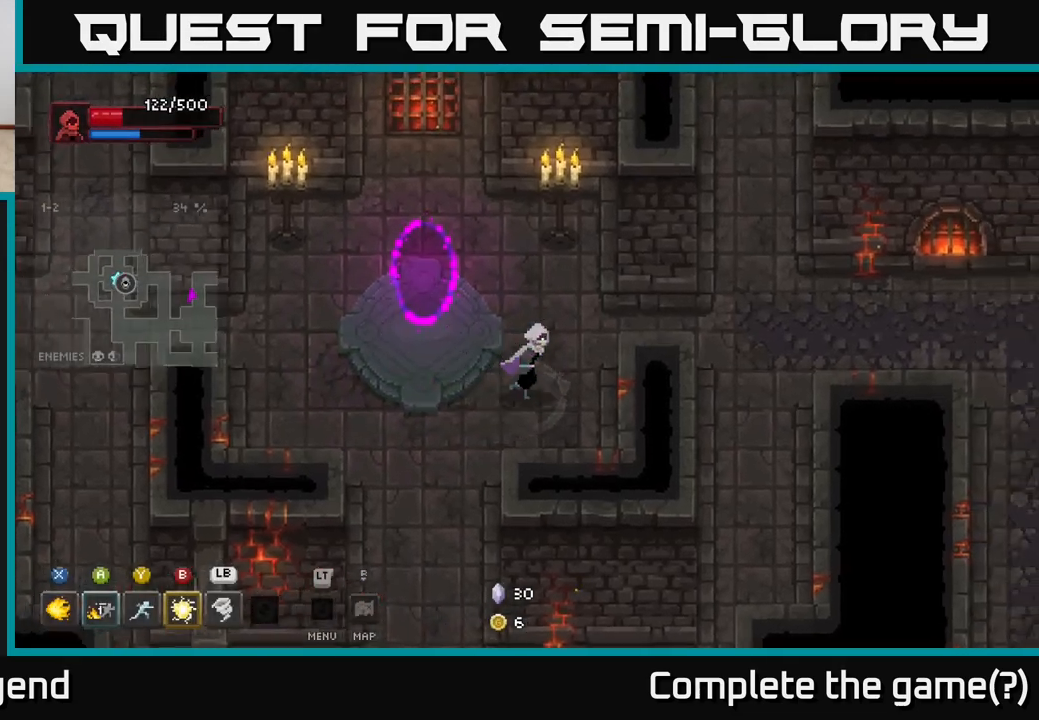
{"buttons": [], "left_stick": "left", "right_stick": "center", "events": [[433, "left_stick", "left"]]}
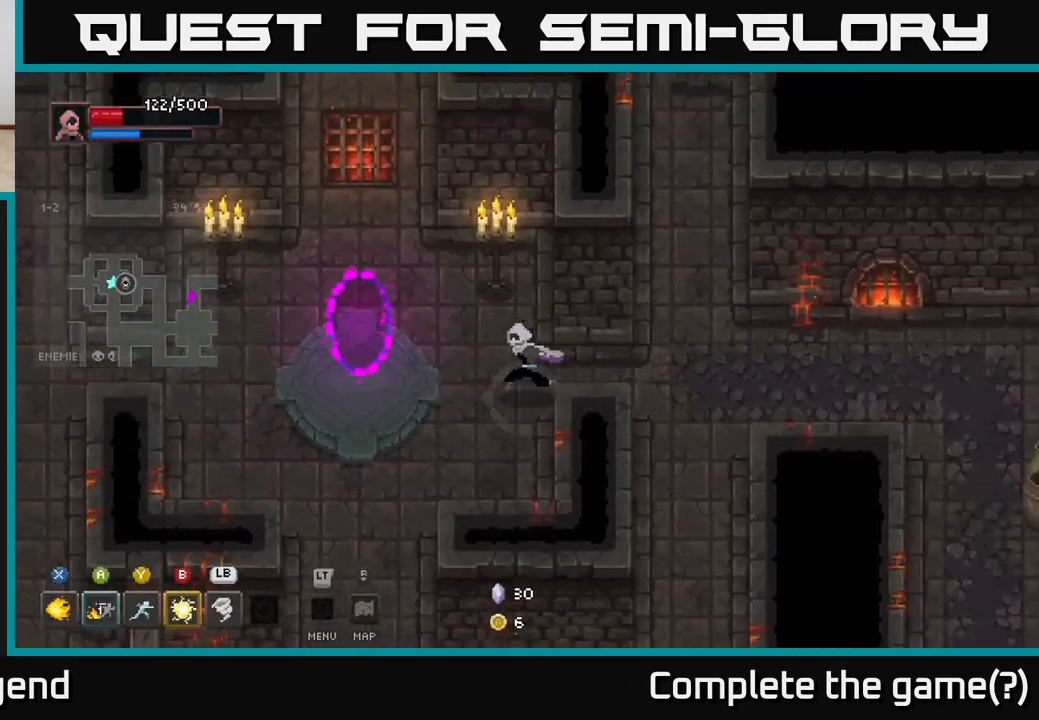
{"buttons": [], "left_stick": "up-left", "right_stick": "center", "events": [[133, "left_stick", "up-left"]]}
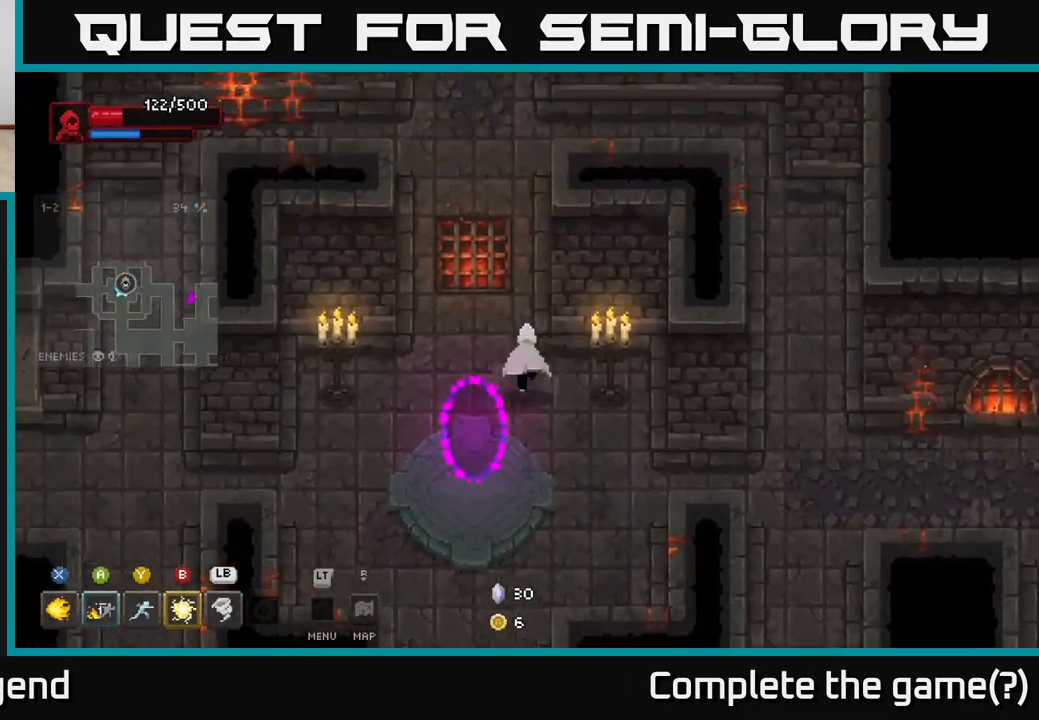
{"buttons": [], "left_stick": "up", "right_stick": "center", "events": [[217, "left_stick", "up"]]}
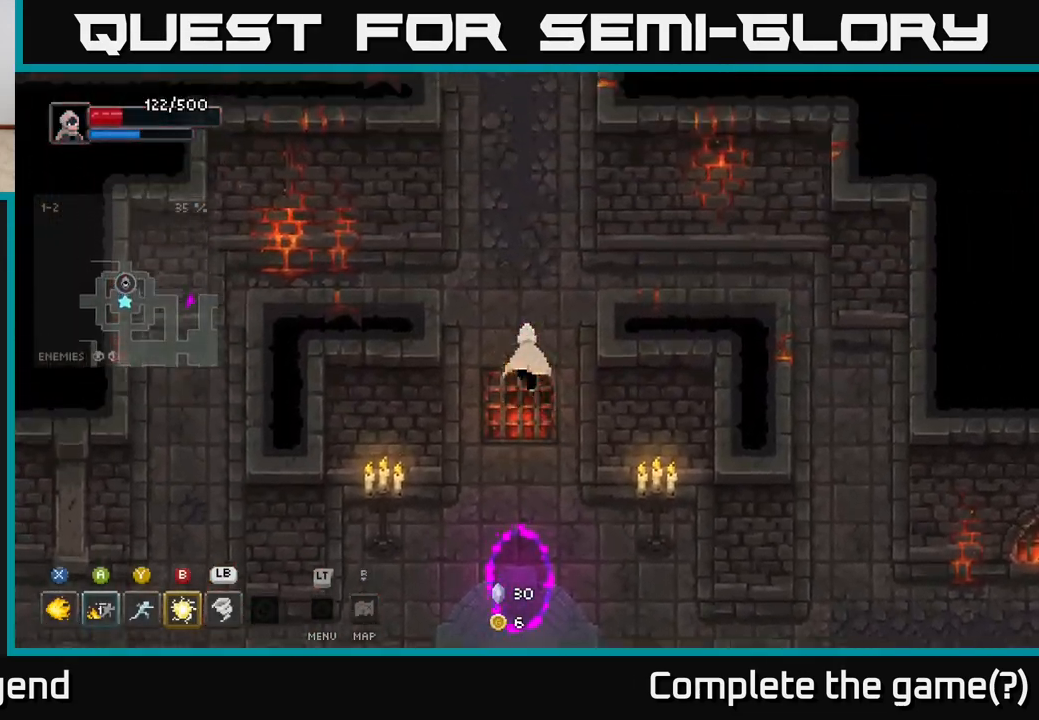
{"buttons": [], "left_stick": "up", "right_stick": "center", "events": []}
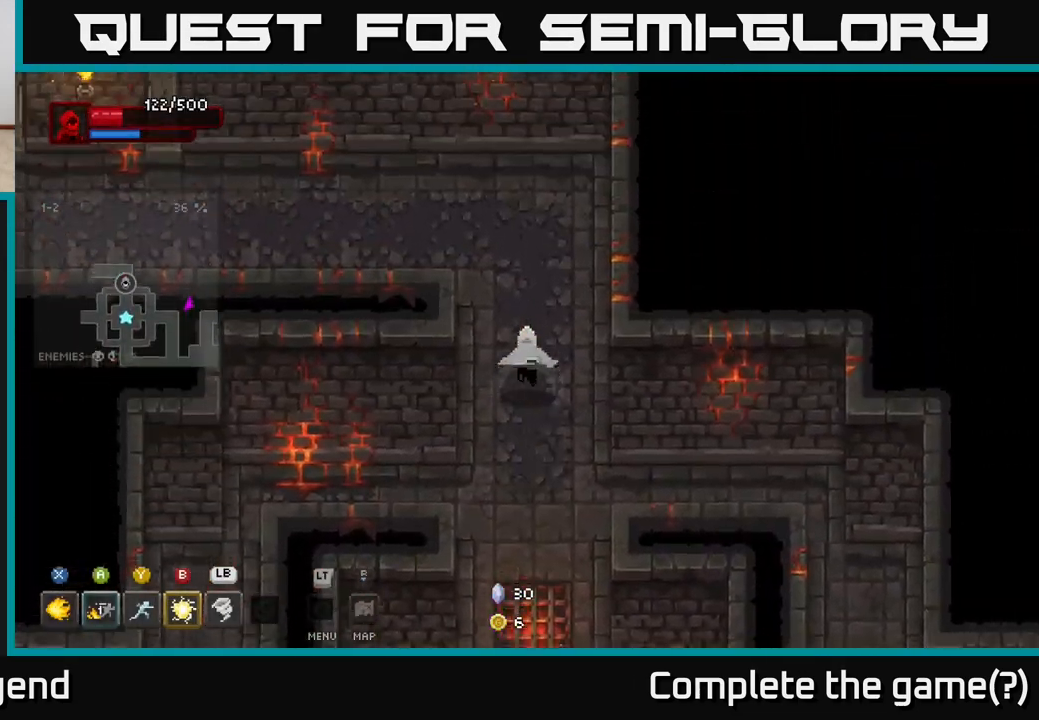
{"buttons": [], "left_stick": "left", "right_stick": "center", "events": [[200, "left_stick", "up-left"], [400, "left_stick", "left"]]}
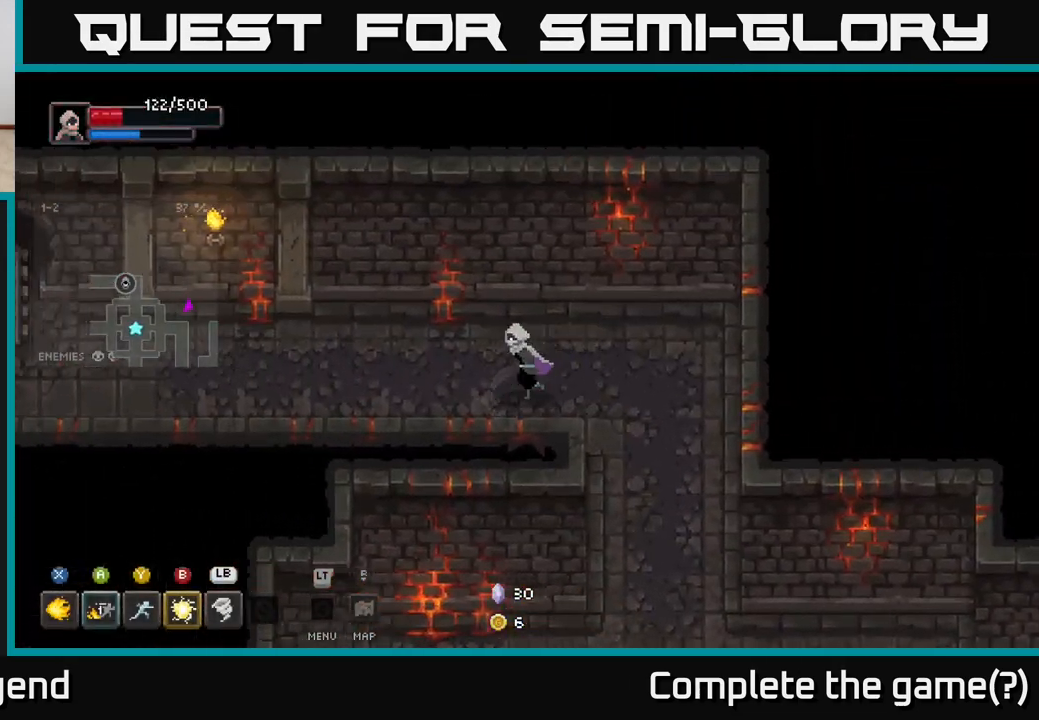
{"buttons": [], "left_stick": "left", "right_stick": "center", "events": []}
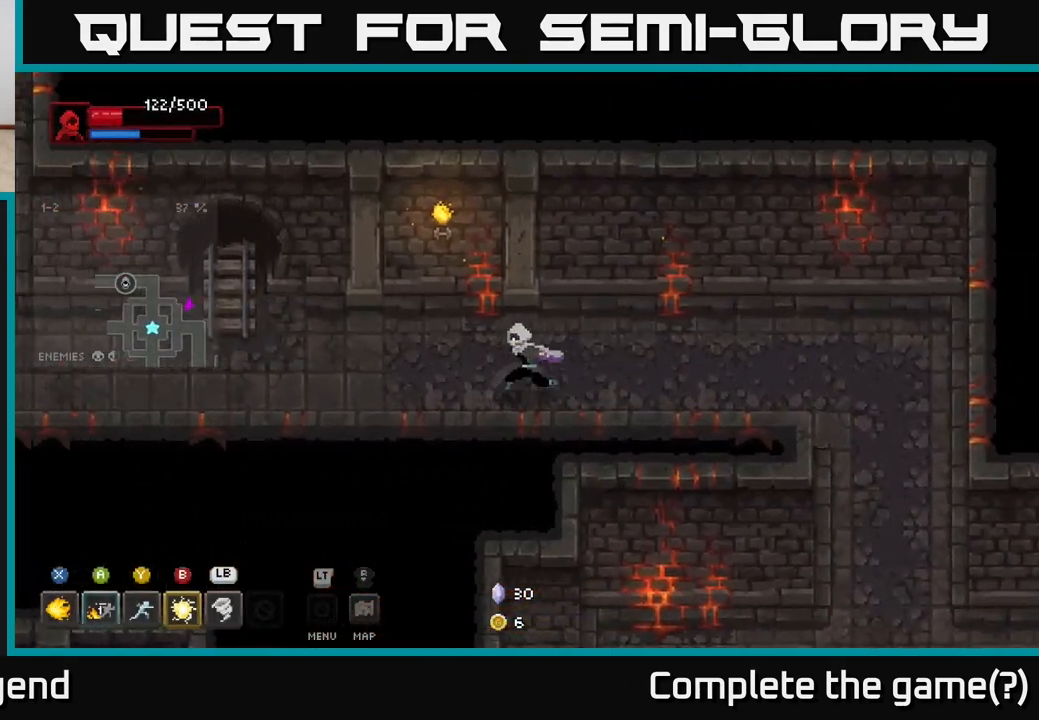
{"buttons": [], "left_stick": "left", "right_stick": "center", "events": []}
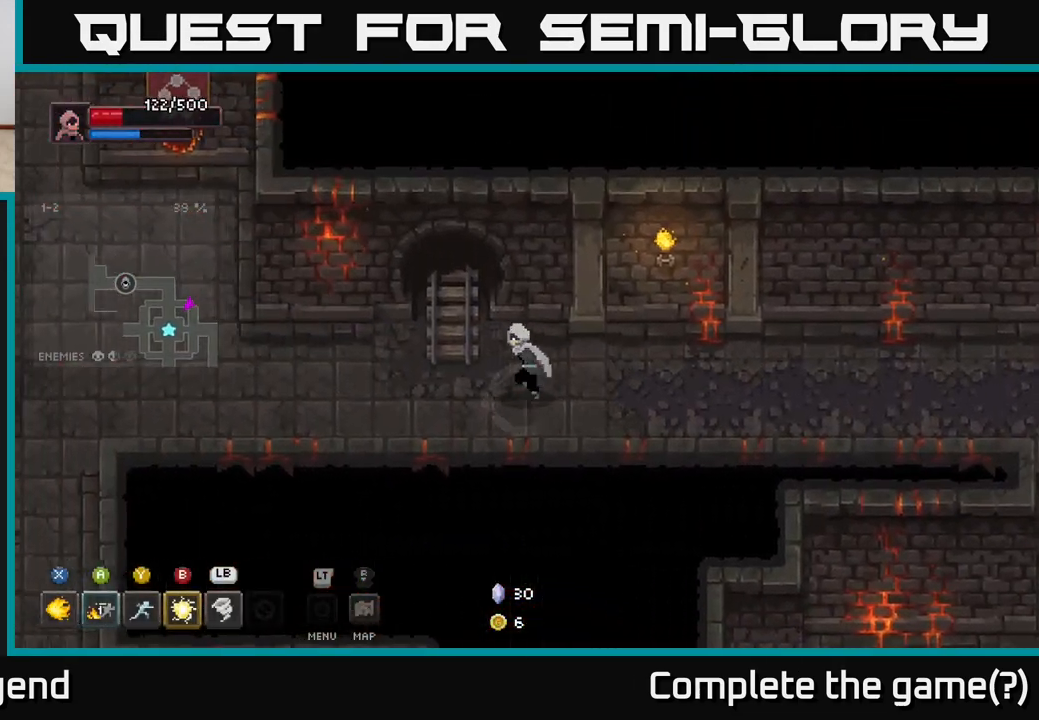
{"buttons": [], "left_stick": "left", "right_stick": "center", "events": []}
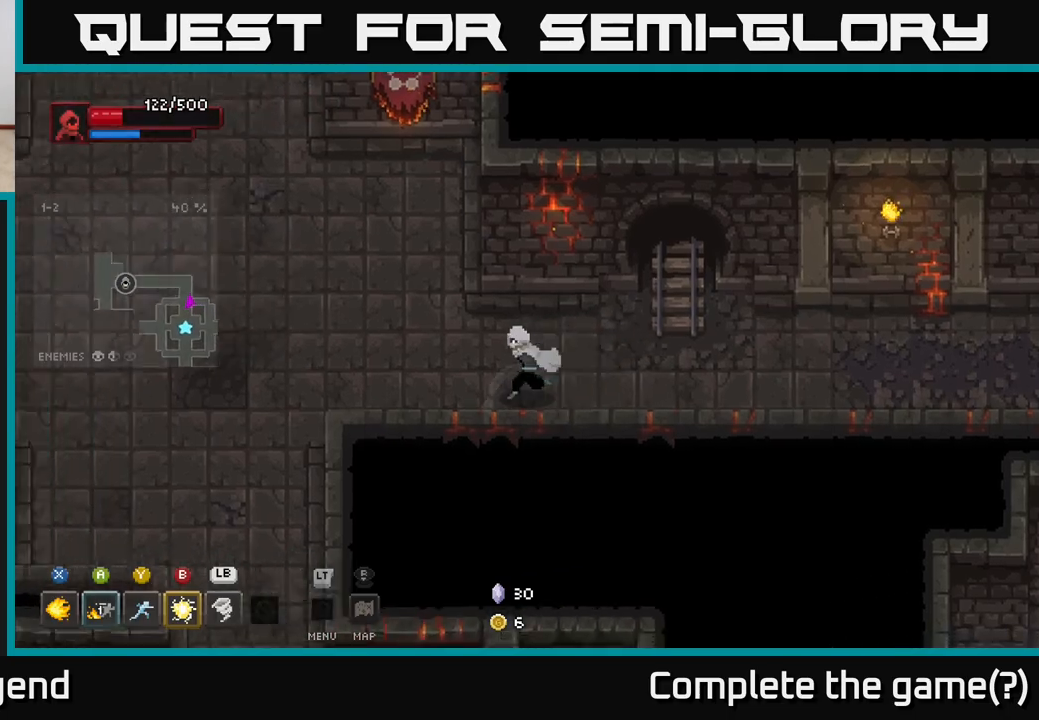
{"buttons": [], "left_stick": "down-left", "right_stick": "center", "events": [[483, "left_stick", "down-left"]]}
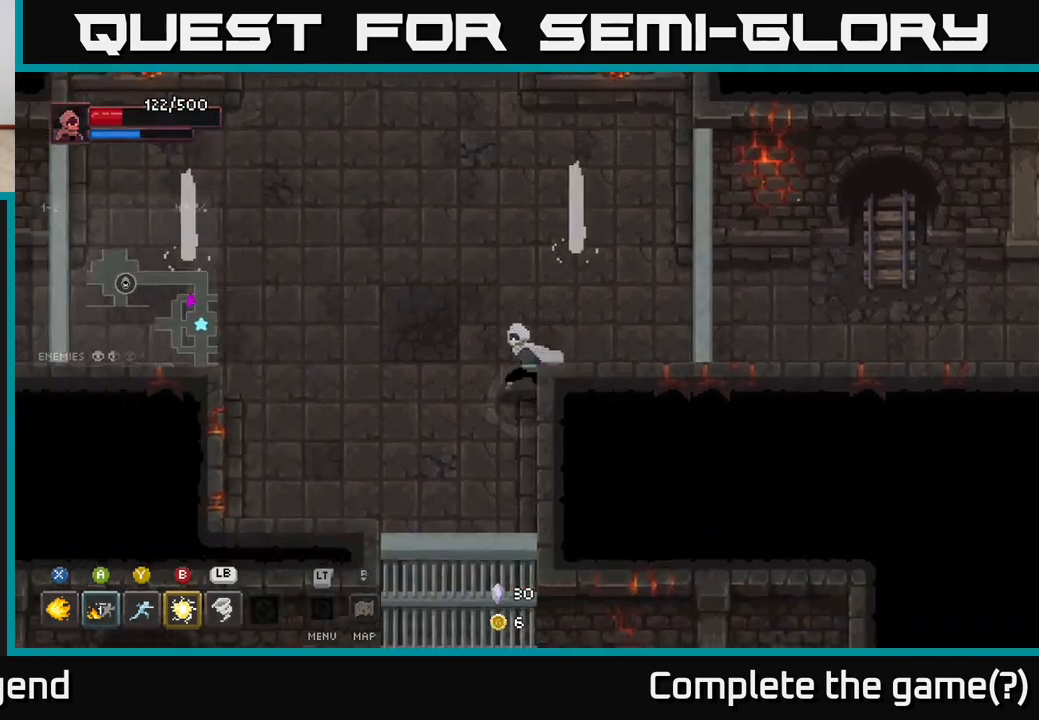
{"buttons": [], "left_stick": "left", "right_stick": "center", "events": [[167, "left_stick", "down"], [500, "left_stick", "left"]]}
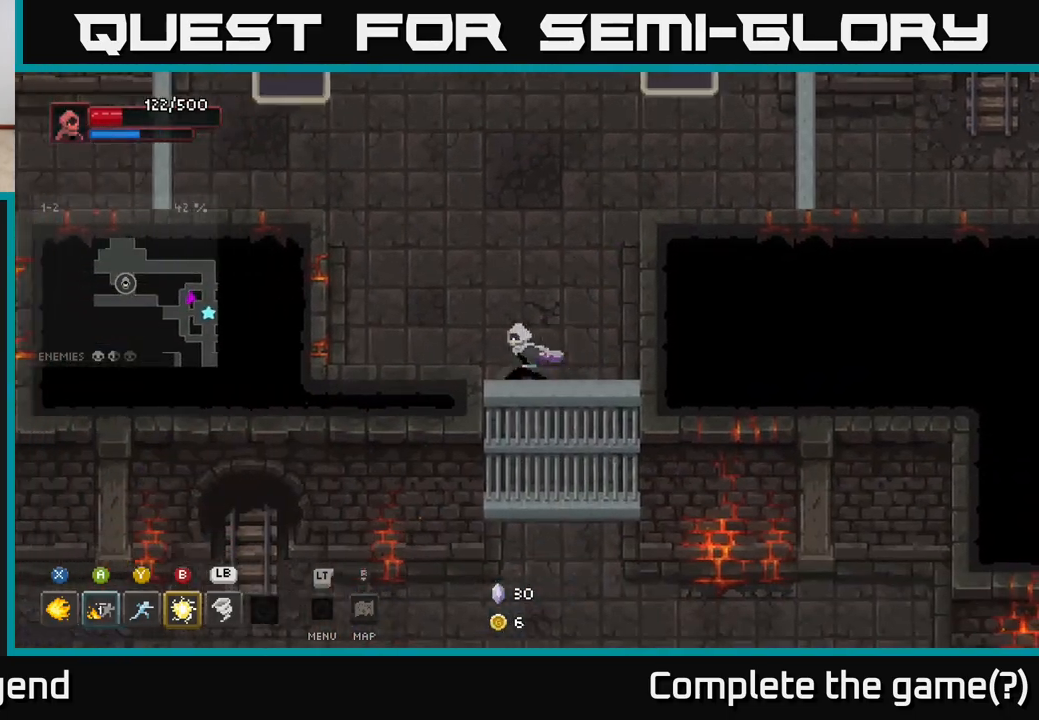
{"buttons": ["A"], "left_stick": "up-left", "right_stick": "center", "events": [[133, "left_stick", "up-left"], [483, "A", "down"]]}
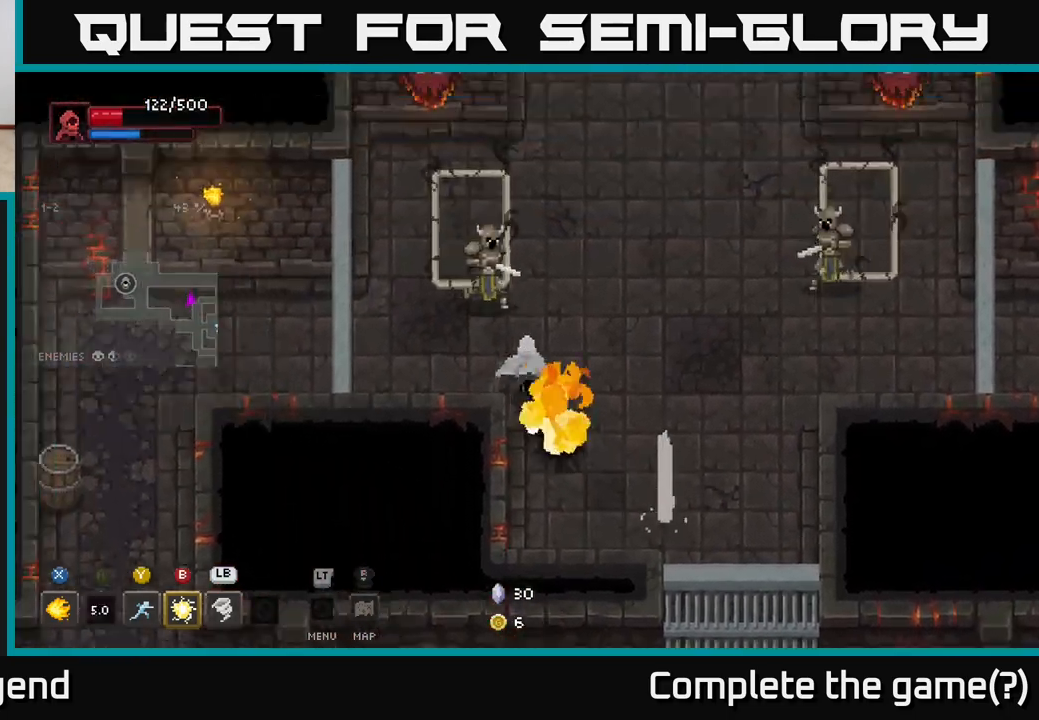
{"buttons": ["X"], "left_stick": "right", "right_stick": "center", "events": [[83, "A", "up"], [283, "left_stick", "up"], [400, "X", "down"], [467, "left_stick", "right"]]}
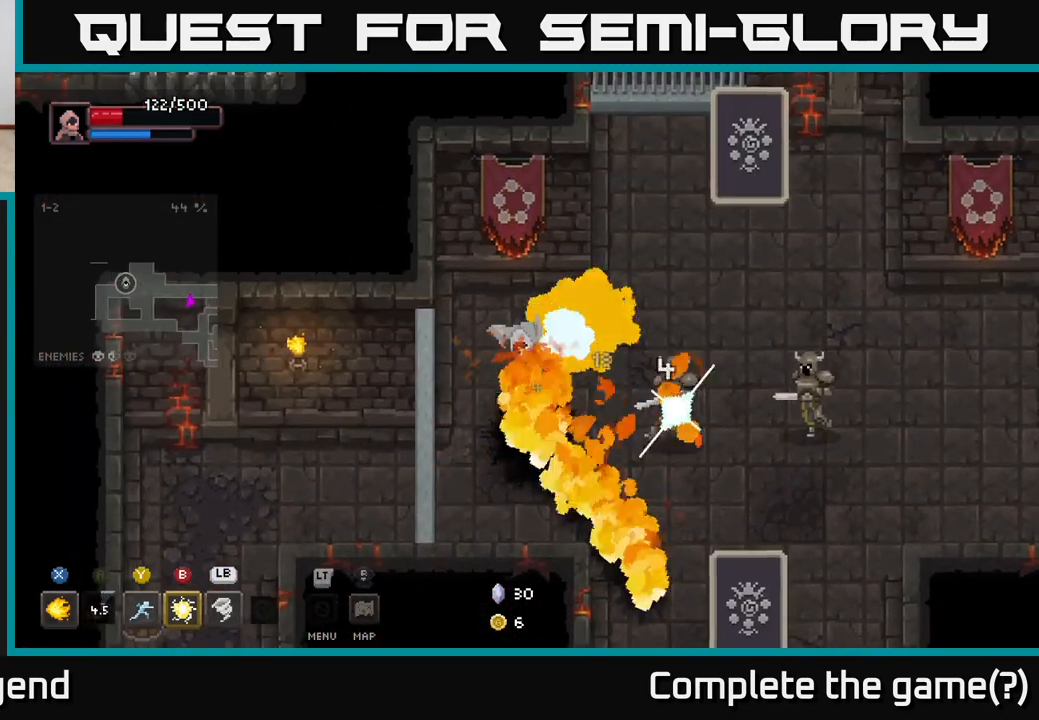
{"buttons": ["X"], "left_stick": "right", "right_stick": "center", "events": []}
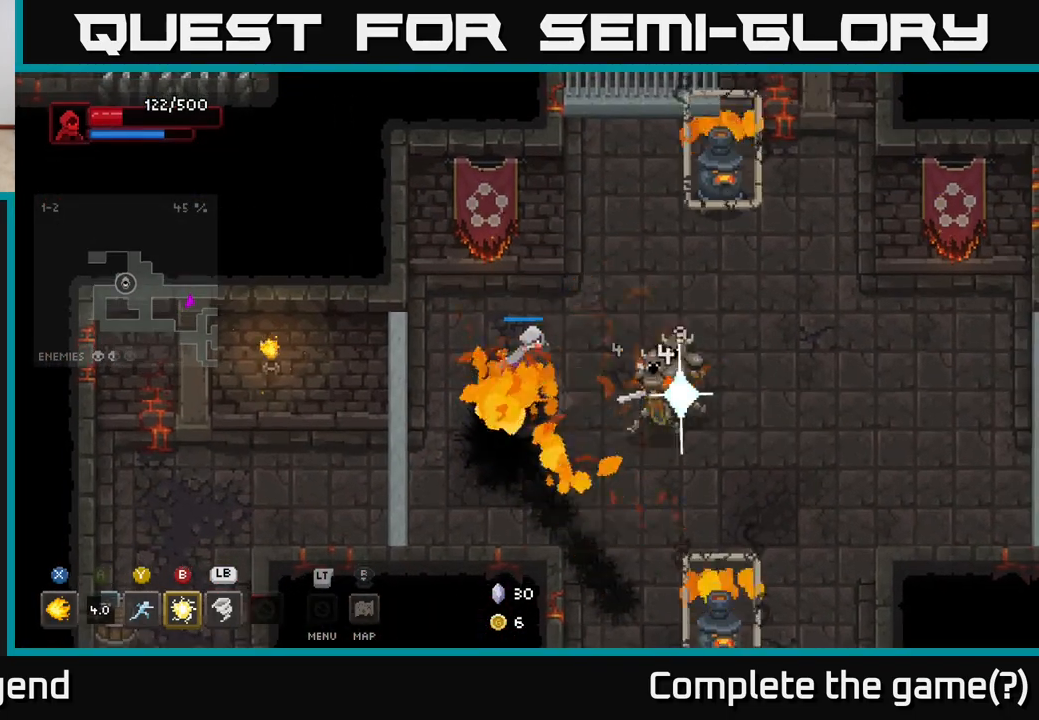
{"buttons": ["B"], "left_stick": "up-right", "right_stick": "center", "events": [[300, "X", "up"], [400, "left_stick", "up-right"], [483, "B", "down"]]}
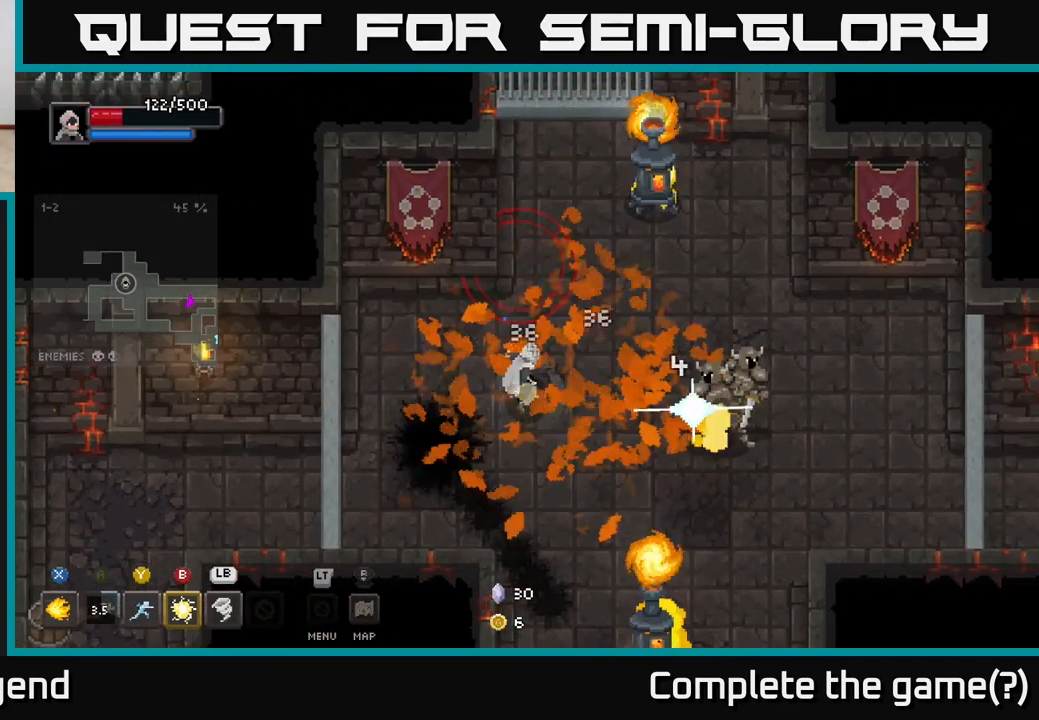
{"buttons": [], "left_stick": "down-left", "right_stick": "center", "events": [[100, "B", "up"], [300, "left_stick", "down-left"]]}
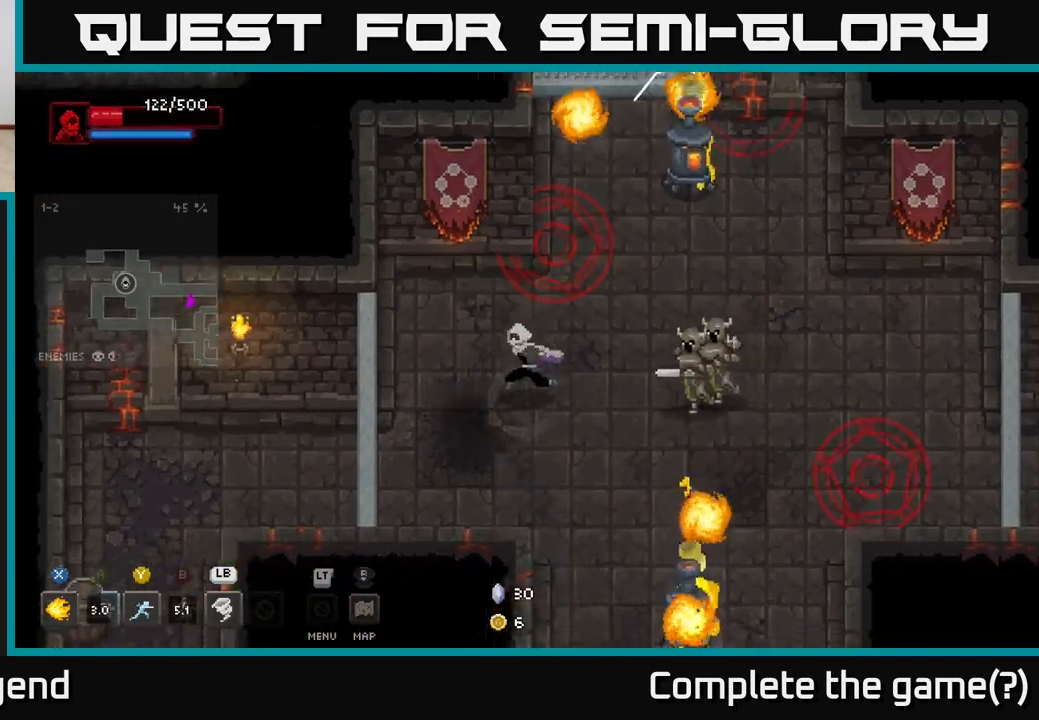
{"buttons": [], "left_stick": "right", "right_stick": "center", "events": [[83, "A", "down"], [233, "A", "up"], [333, "left_stick", "down-right"], [400, "left_stick", "right"]]}
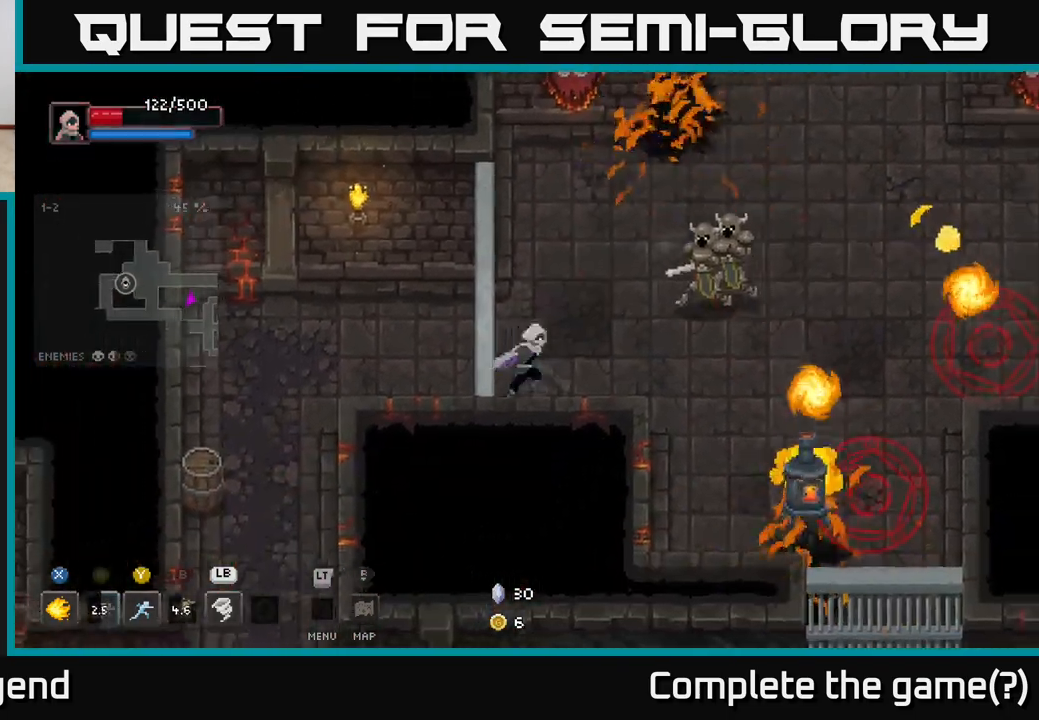
{"buttons": [], "left_stick": "up-right", "right_stick": "center", "events": [[50, "left_stick", "up-right"], [117, "Y", "down"], [200, "Y", "up"]]}
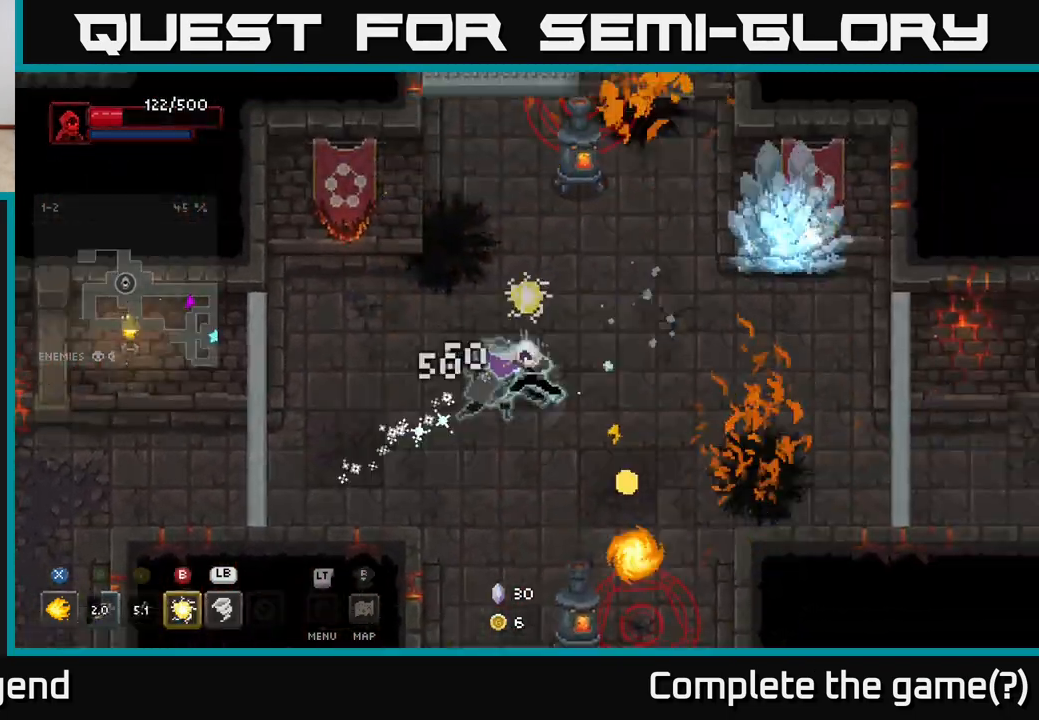
{"buttons": ["X"], "left_stick": "up", "right_stick": "center", "events": [[300, "left_stick", "up"], [383, "X", "down"]]}
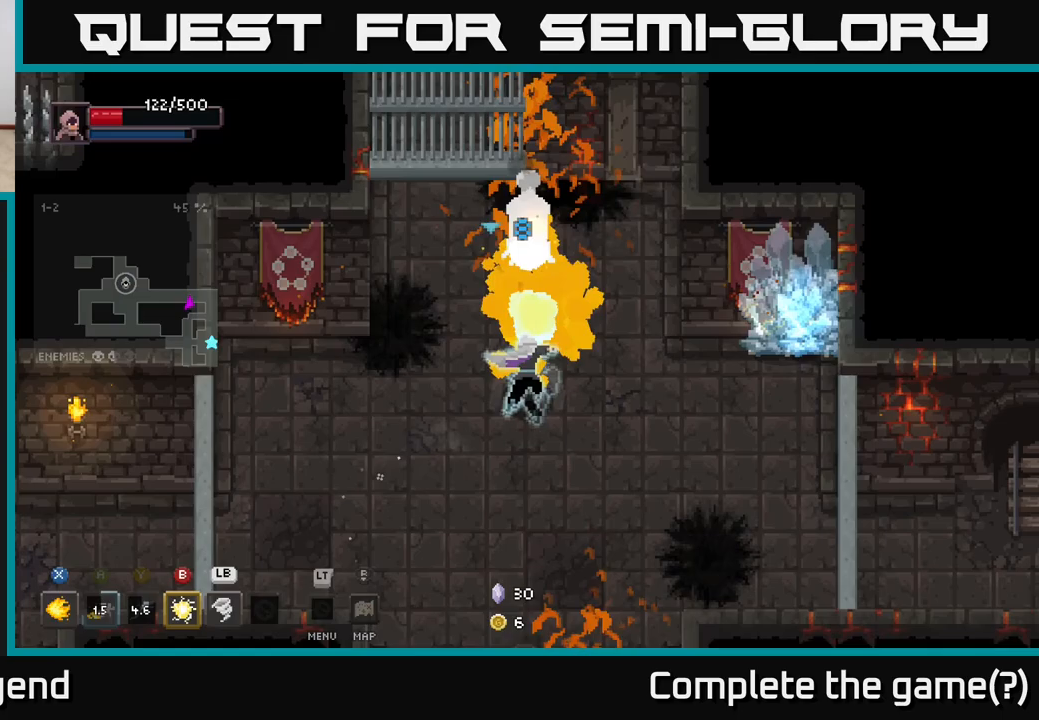
{"buttons": ["X"], "left_stick": "up", "right_stick": "center", "events": []}
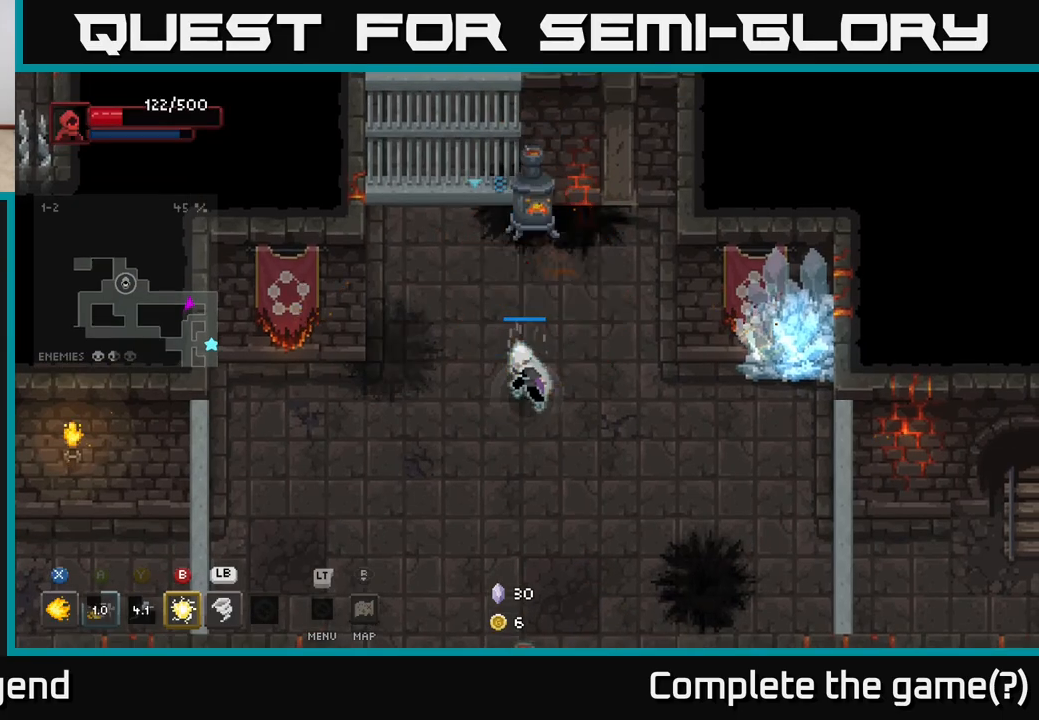
{"buttons": [], "left_stick": "center", "right_stick": "center", "events": [[283, "X", "up"], [333, "left_stick", "center"]]}
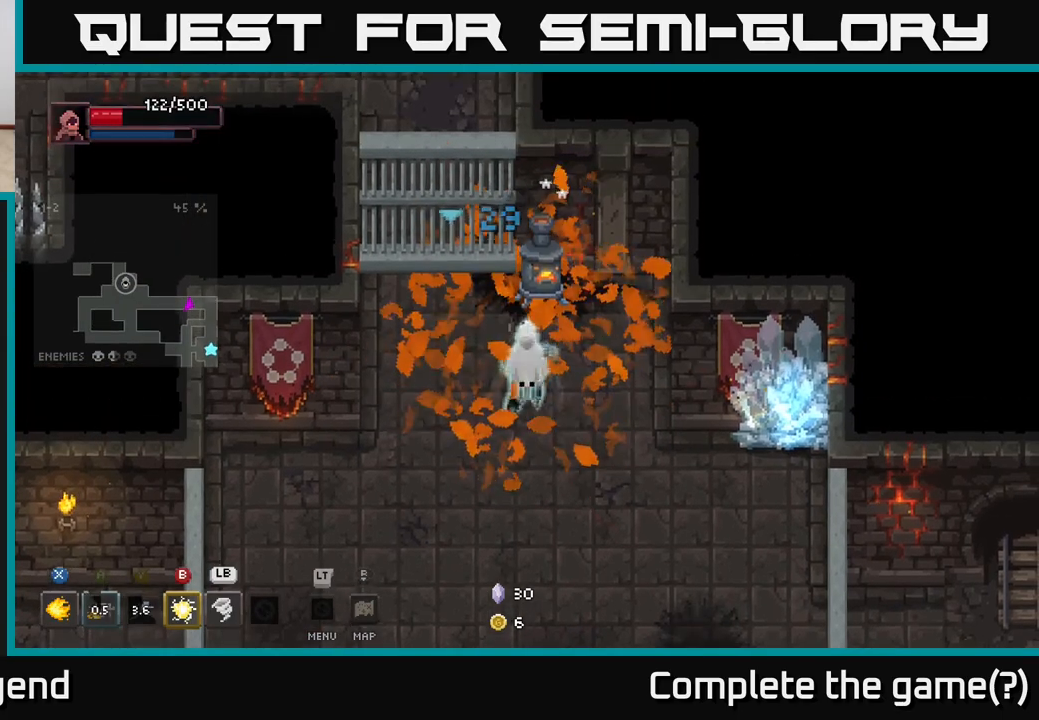
{"buttons": ["X"], "left_stick": "center", "right_stick": "center", "events": [[33, "left_stick", "up"], [83, "X", "down"], [333, "left_stick", "center"]]}
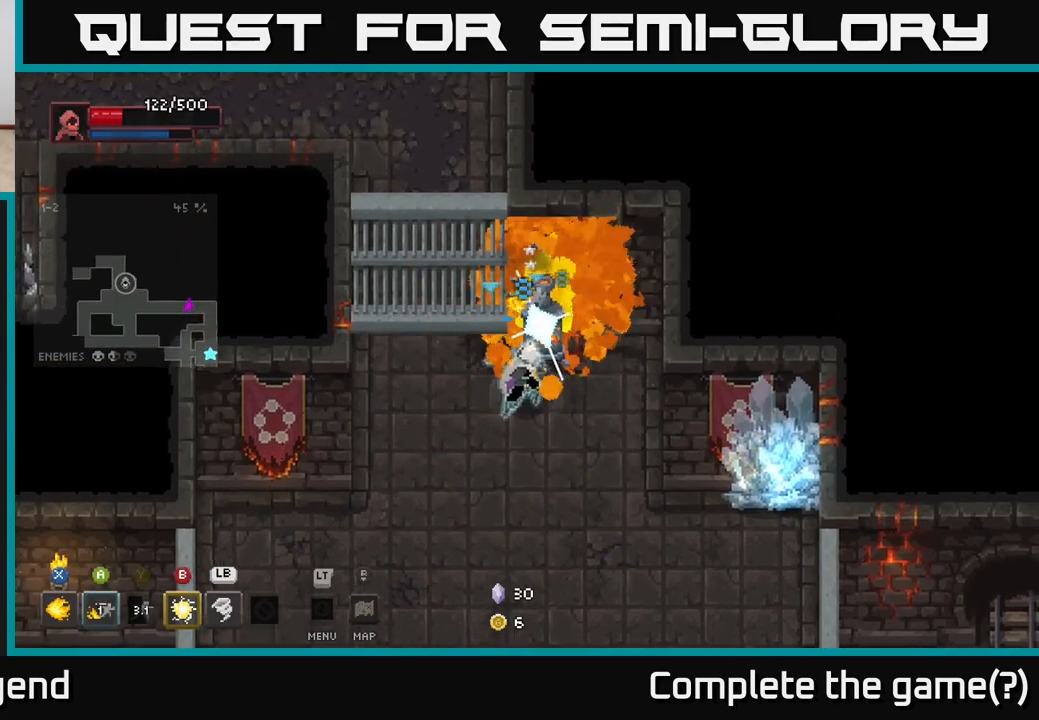
{"buttons": ["X"], "left_stick": "down", "right_stick": "center", "events": [[500, "left_stick", "down"]]}